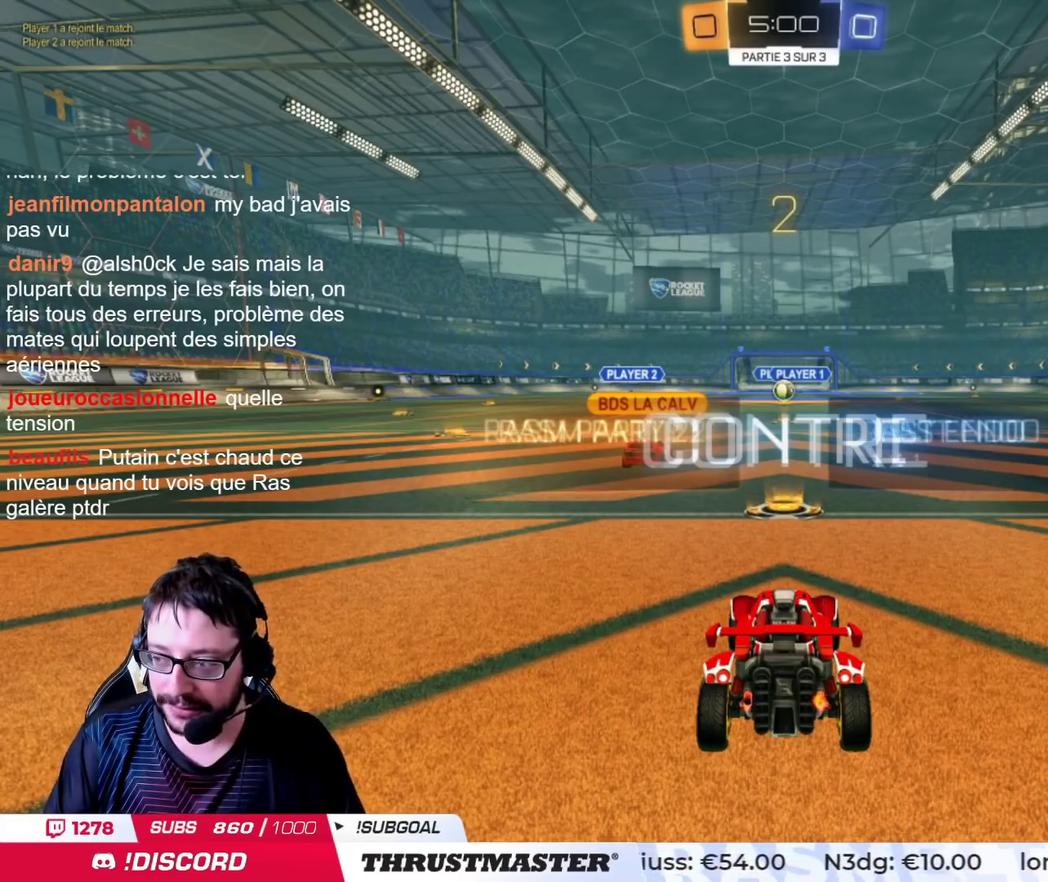
Gameplay with a controller (PlayStation layout); each line is a JSON object with the inputs held at the frame after it. "events" lists button and stick changes between this image and that frame as [ms after this image, input, new state], when the widget could be followed in between. Not read: L2 R2.
{"buttons": ["CIRCLE"], "left_stick": "center", "right_stick": "center", "events": [[50, "CIRCLE", "down"], [134, "left_stick", "left"], [217, "left_stick", "center"], [300, "left_stick", "left"], [384, "left_stick", "center"]]}
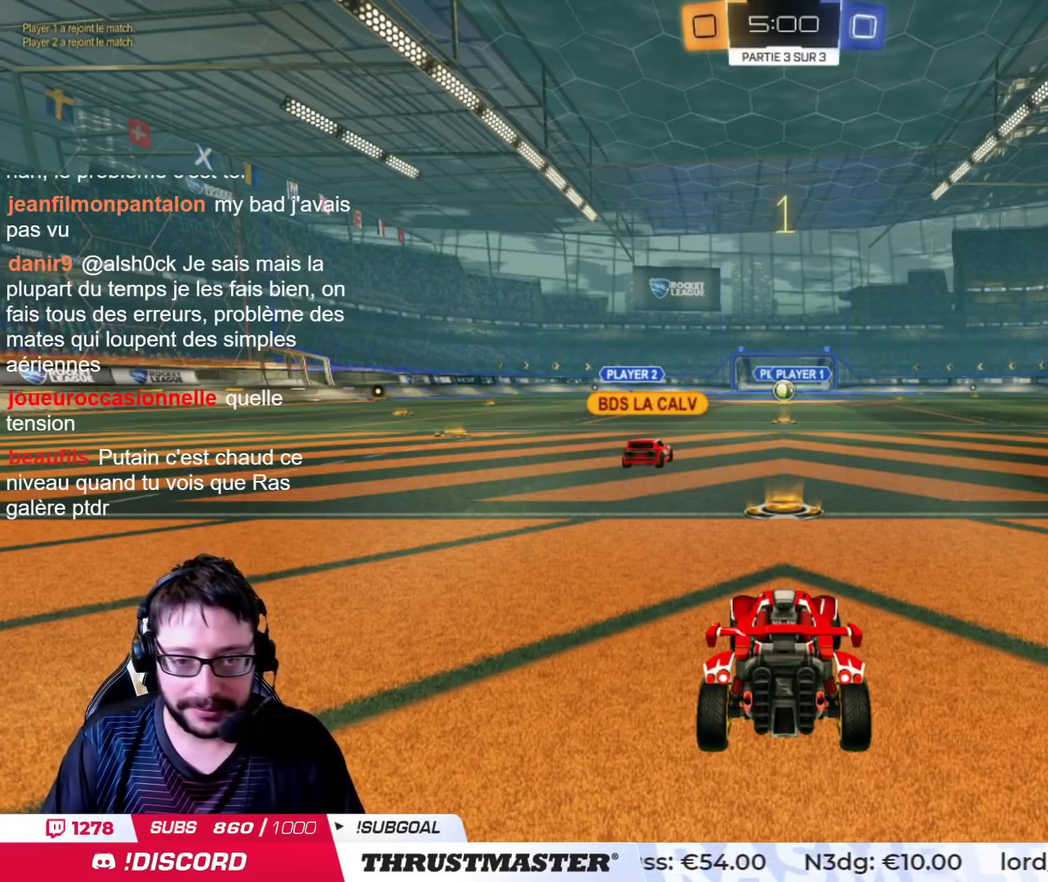
{"buttons": ["CIRCLE"], "left_stick": "center", "right_stick": "center", "events": []}
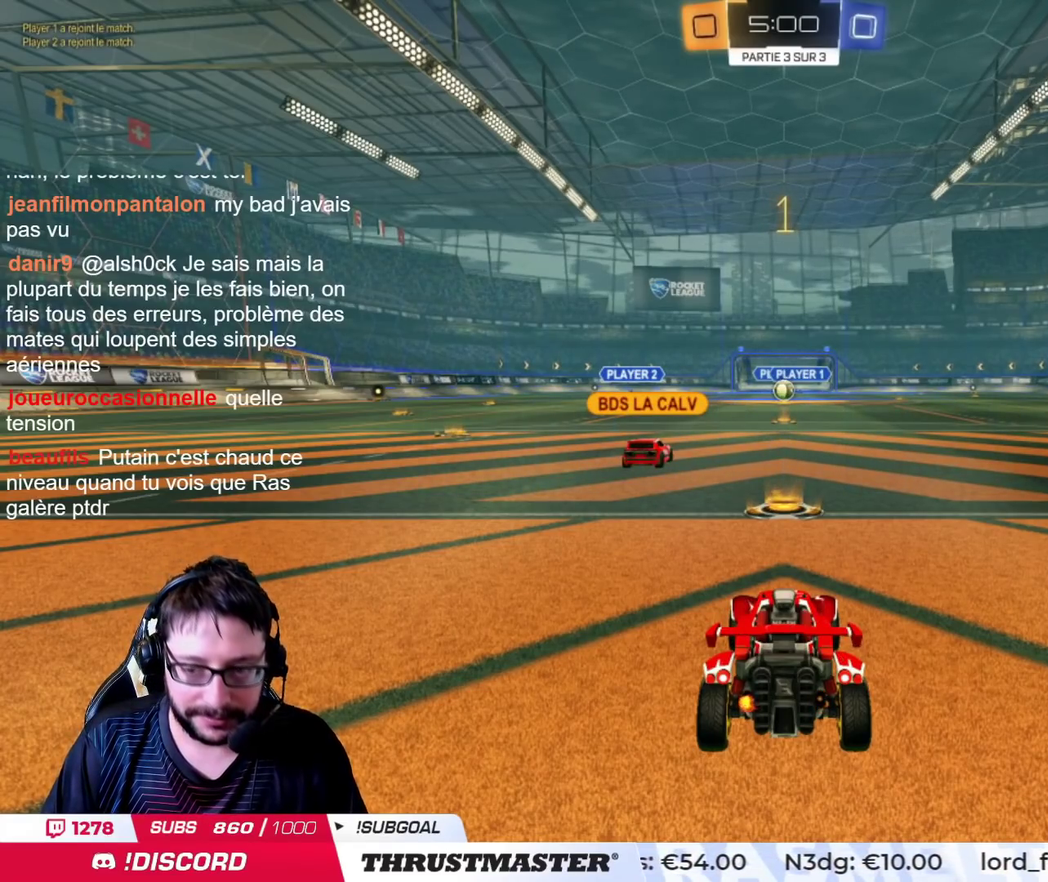
{"buttons": ["CIRCLE"], "left_stick": "up-right", "right_stick": "center", "events": [[467, "left_stick", "up-right"]]}
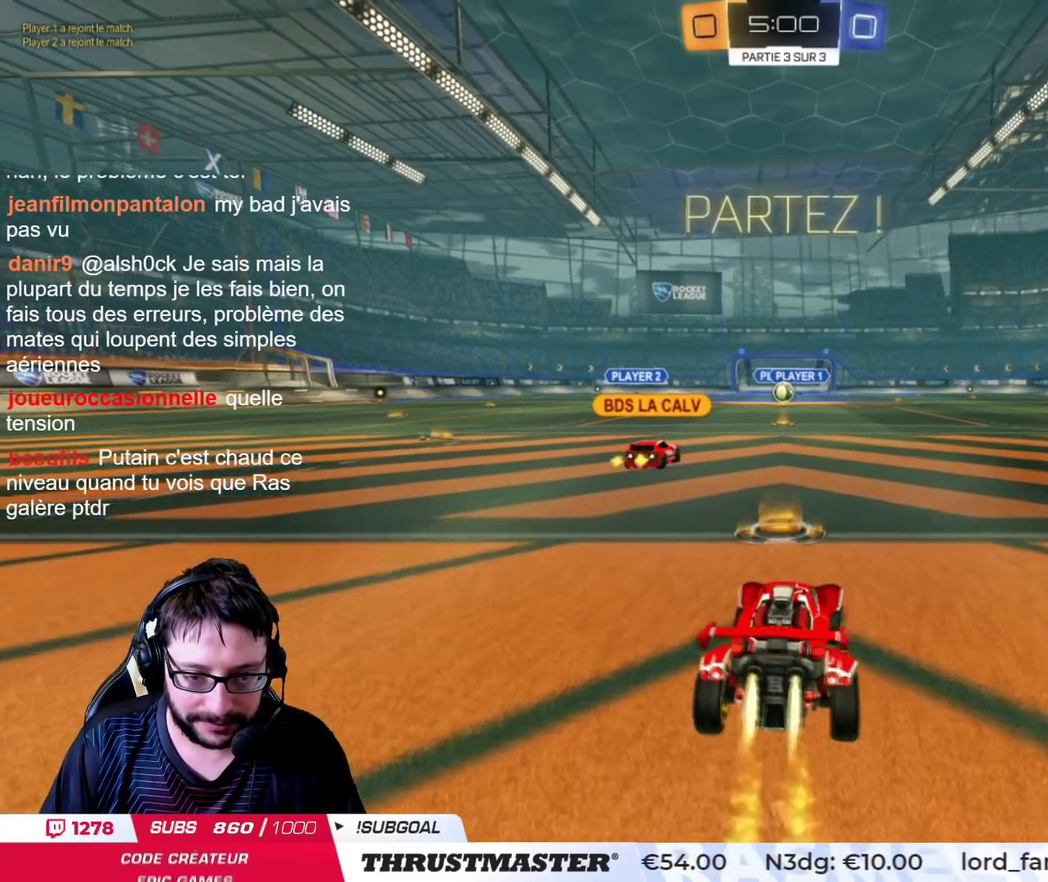
{"buttons": ["CIRCLE"], "left_stick": "up-right", "right_stick": "center", "events": [[33, "TRIANGLE", "down"], [166, "TRIANGLE", "up"]]}
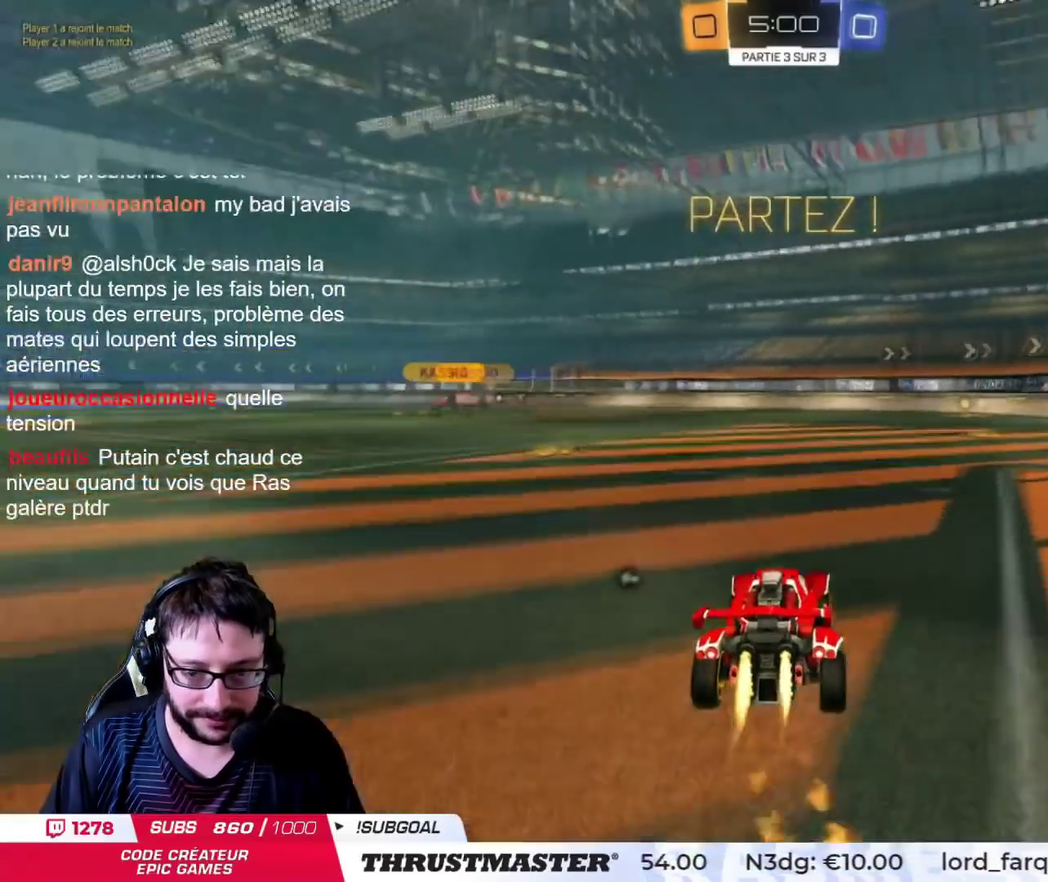
{"buttons": ["CIRCLE"], "left_stick": "center", "right_stick": "center", "events": [[84, "left_stick", "center"]]}
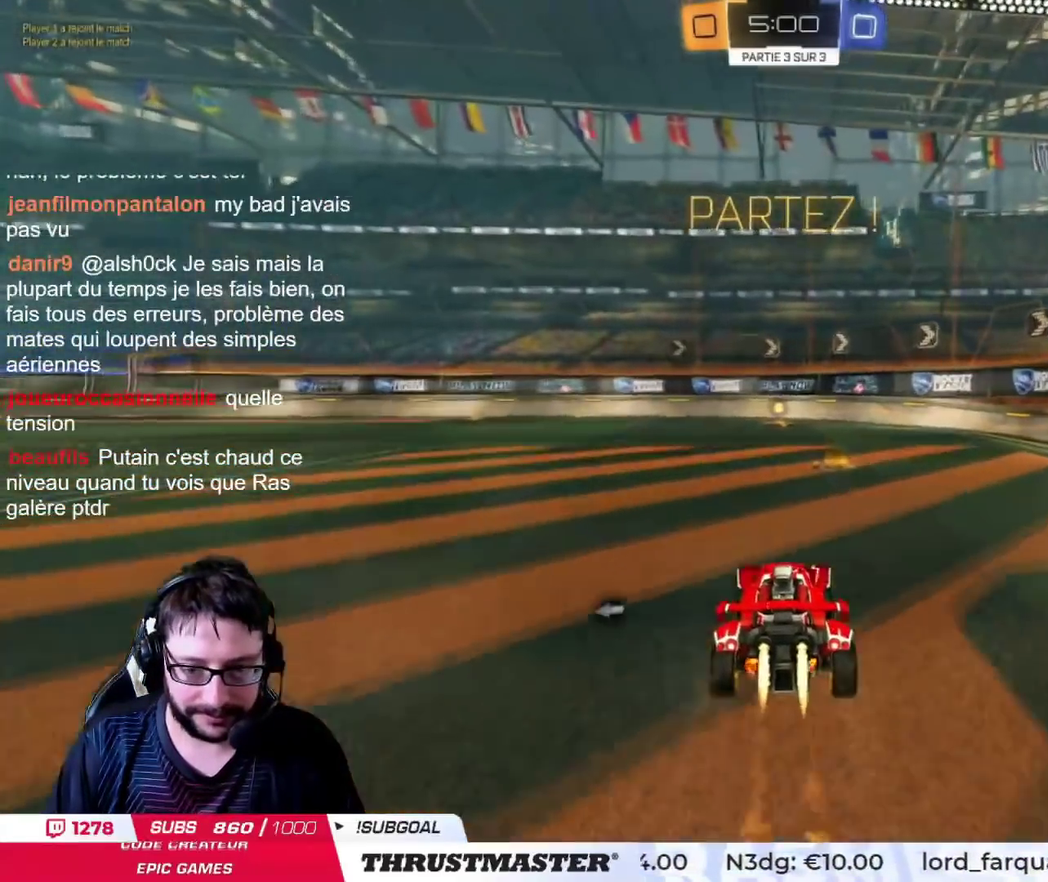
{"buttons": ["CIRCLE"], "left_stick": "center", "right_stick": "center", "events": [[83, "TRIANGLE", "down"], [217, "TRIANGLE", "up"]]}
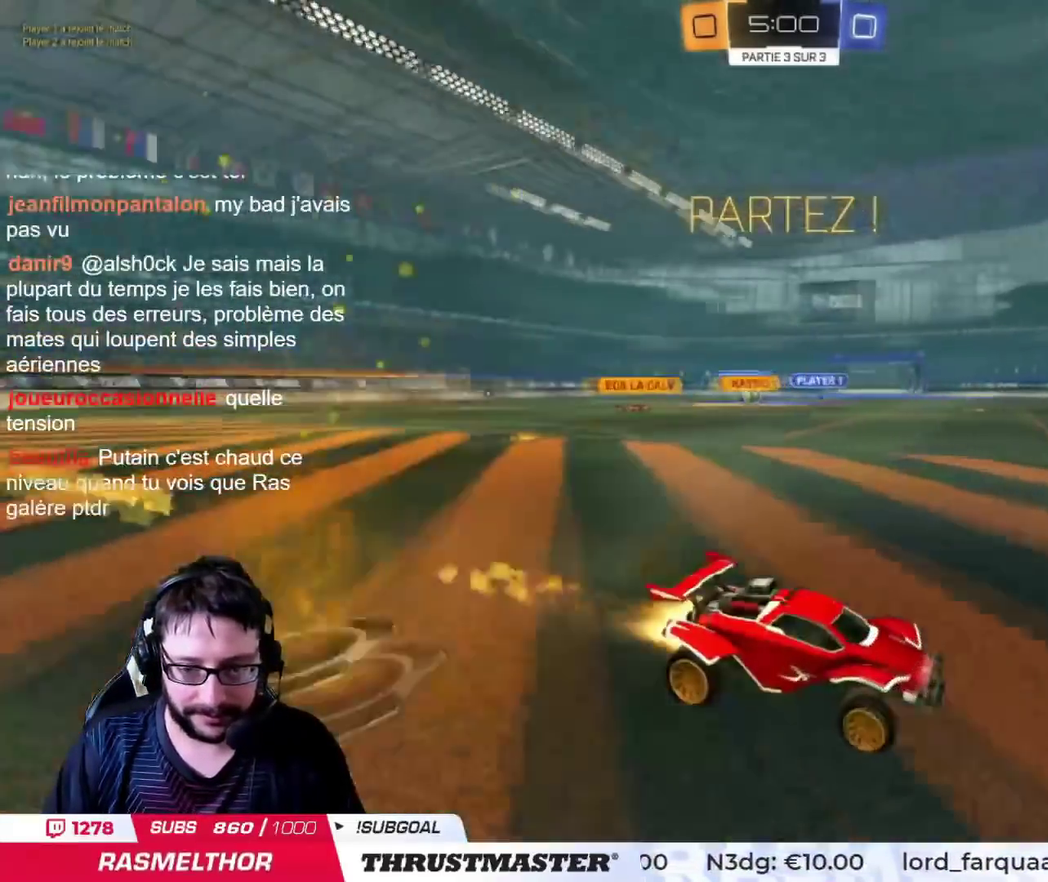
{"buttons": [], "left_stick": "left", "right_stick": "center", "events": [[217, "CIRCLE", "up"], [267, "left_stick", "left"]]}
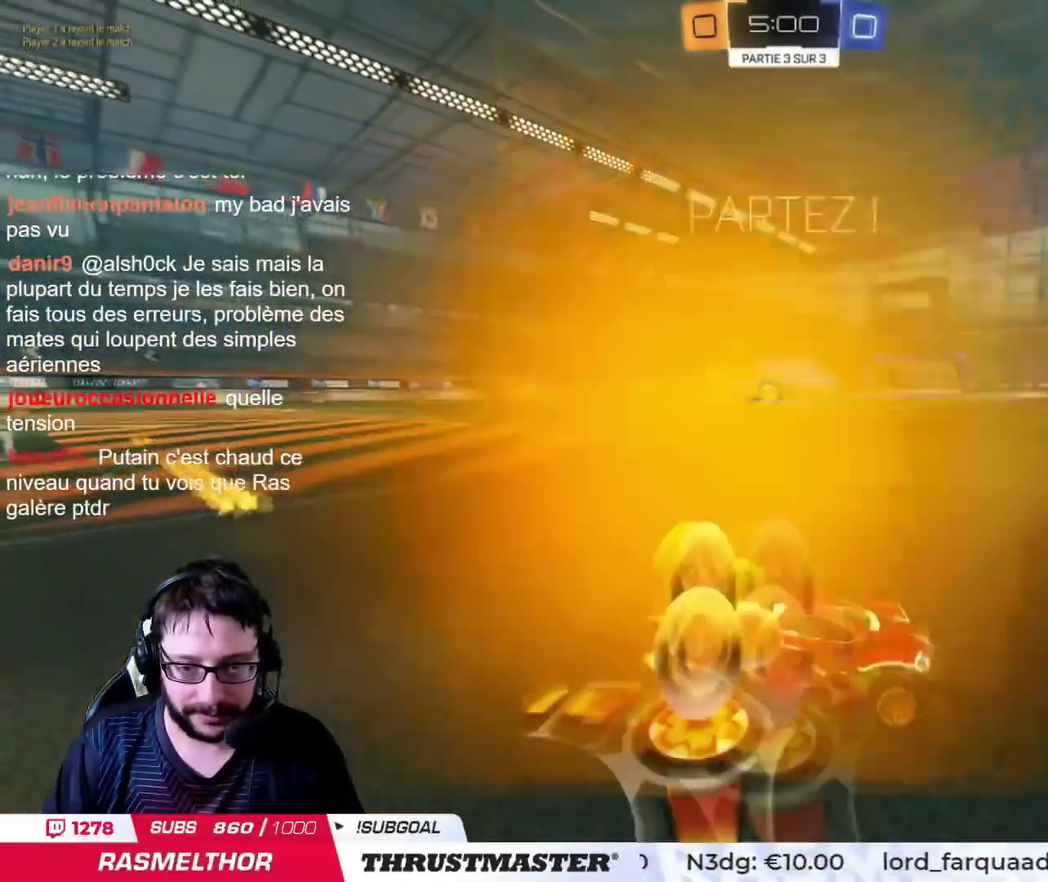
{"buttons": [], "left_stick": "left", "right_stick": "center", "events": [[183, "CIRCLE", "down"], [483, "CIRCLE", "up"]]}
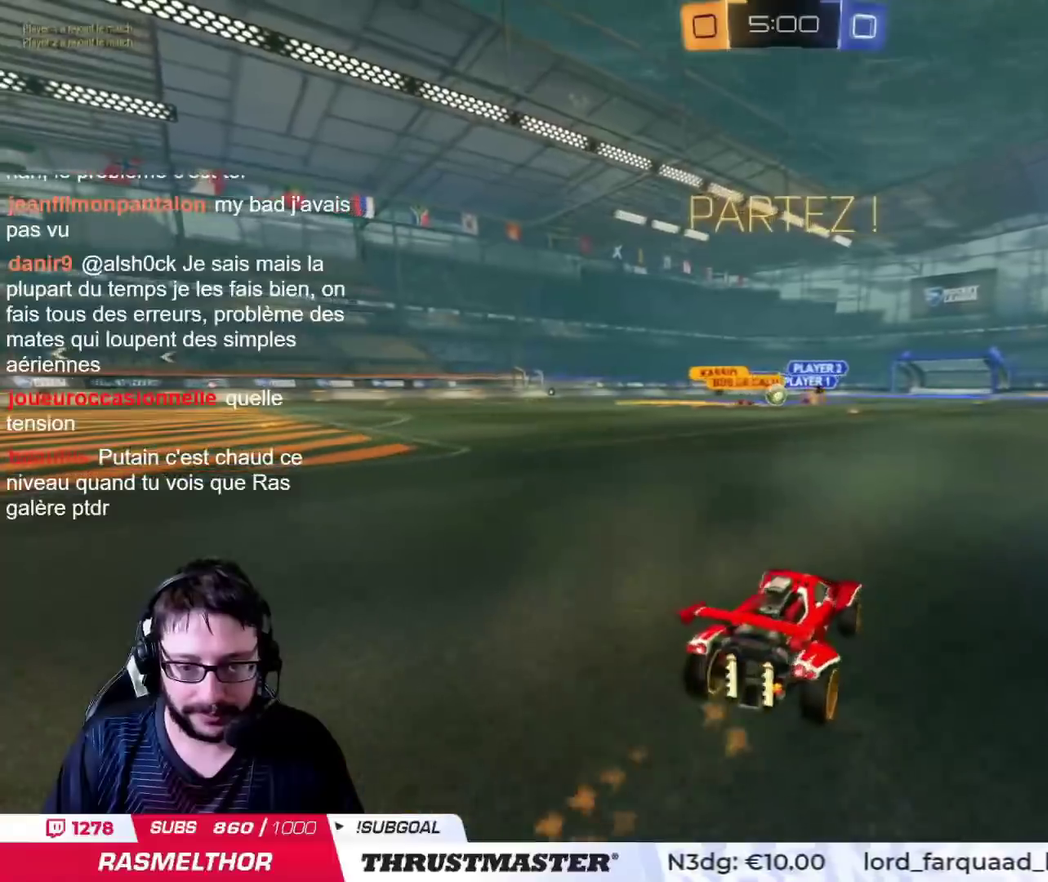
{"buttons": ["CIRCLE"], "left_stick": "center", "right_stick": "center", "events": [[134, "left_stick", "center"], [317, "left_stick", "right"], [401, "left_stick", "center"], [484, "CIRCLE", "down"]]}
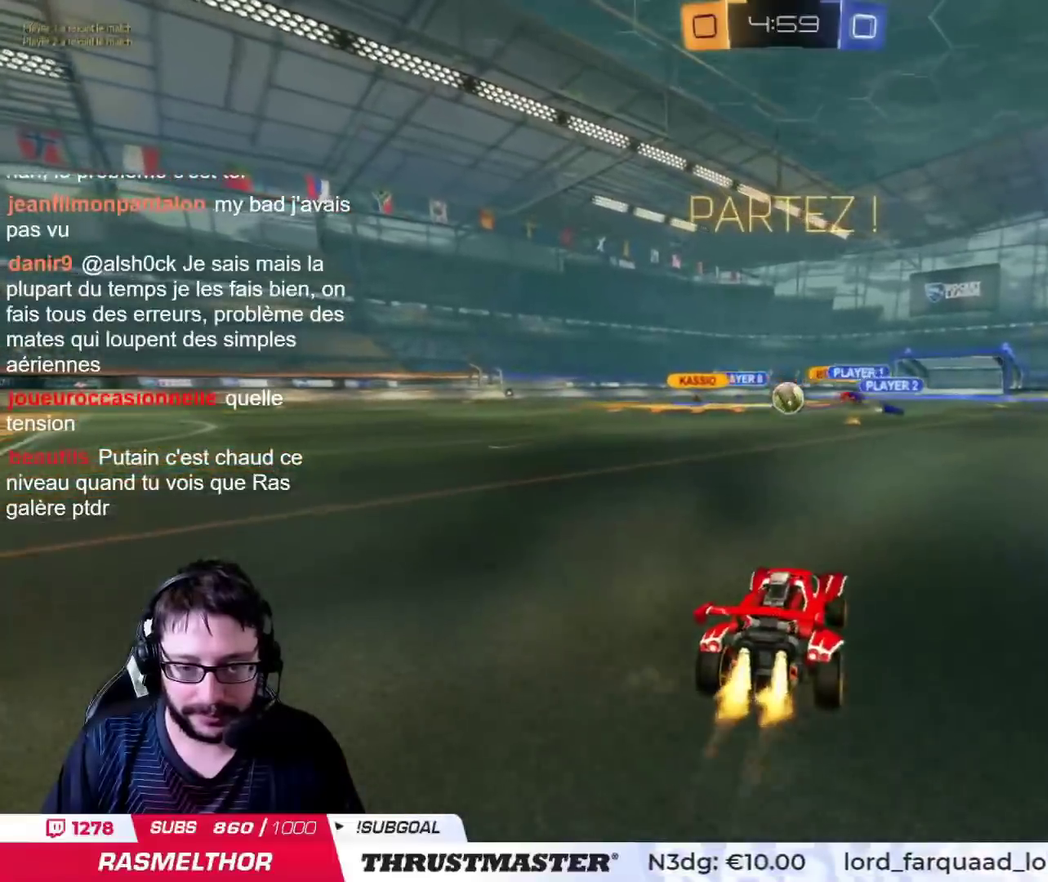
{"buttons": ["CIRCLE"], "left_stick": "center", "right_stick": "center", "events": [[250, "left_stick", "right"], [317, "left_stick", "center"]]}
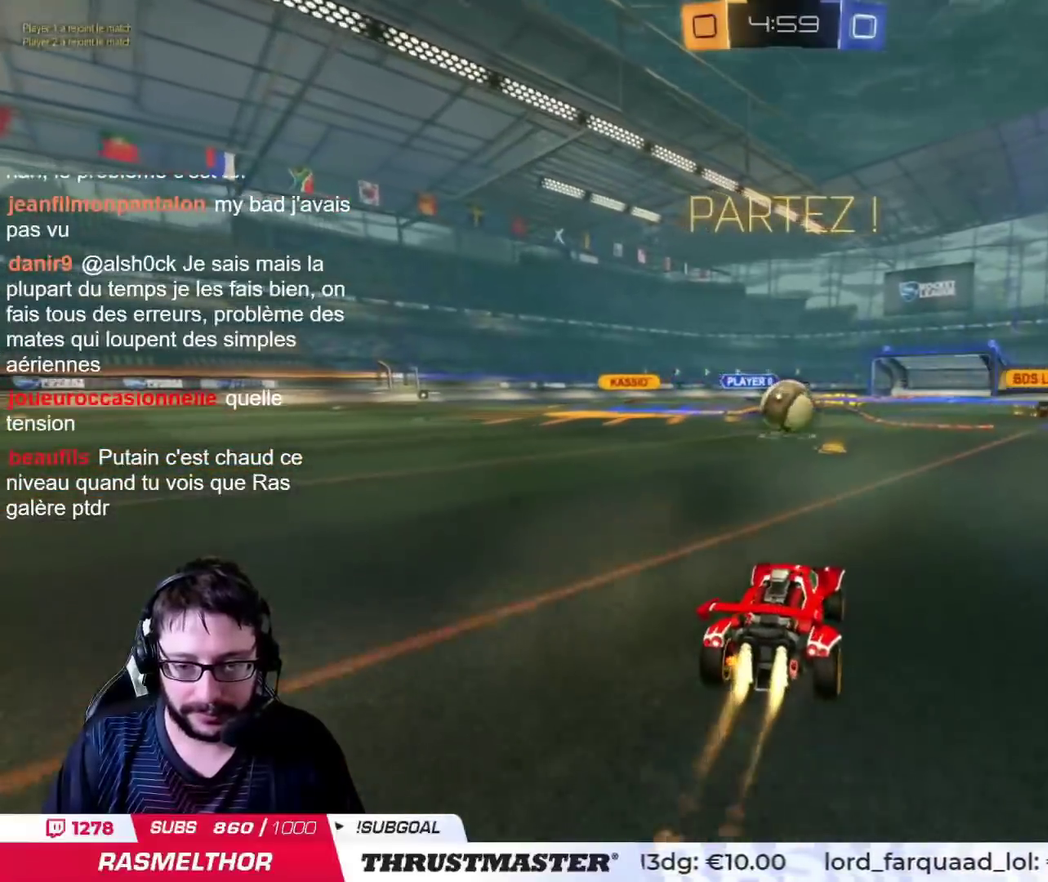
{"buttons": ["CIRCLE"], "left_stick": "left", "right_stick": "center", "events": [[367, "left_stick", "left"]]}
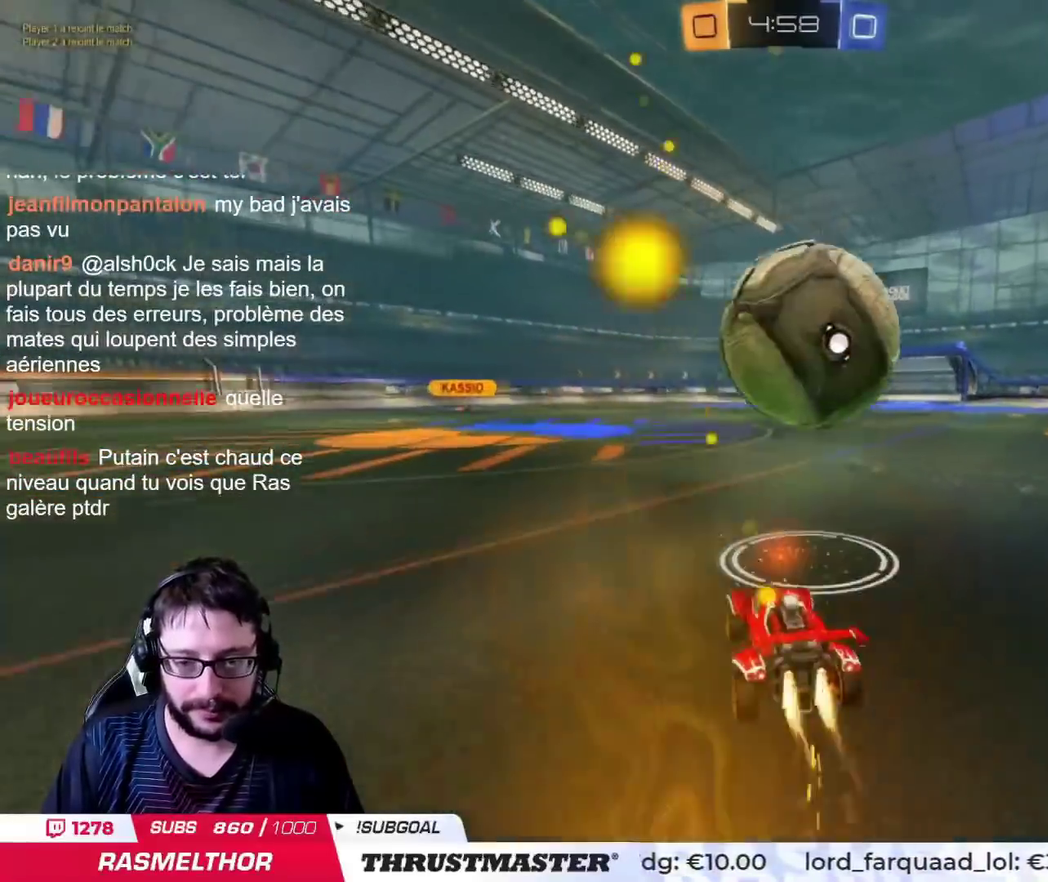
{"buttons": [], "left_stick": "left", "right_stick": "center", "events": [[17, "CIRCLE", "up"], [83, "left_stick", "center"], [133, "left_stick", "right"], [334, "left_stick", "center"], [434, "left_stick", "left"]]}
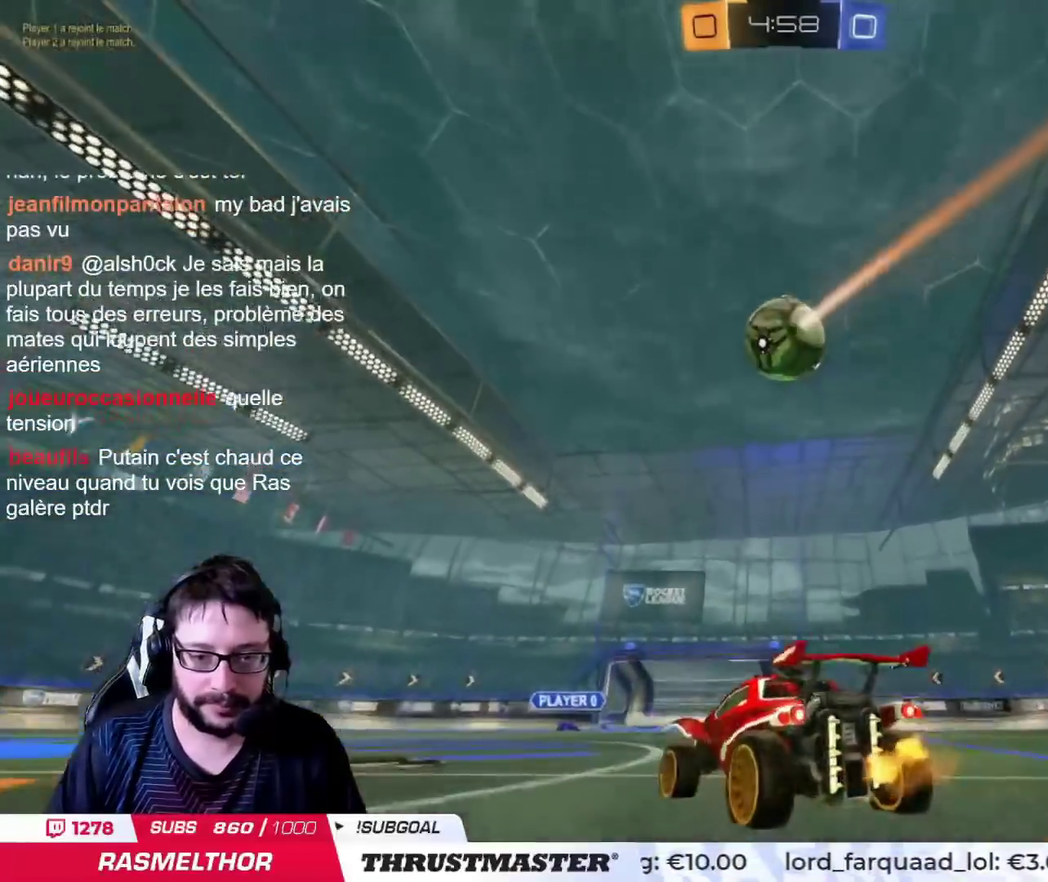
{"buttons": [], "left_stick": "center", "right_stick": "center", "events": [[384, "left_stick", "center"]]}
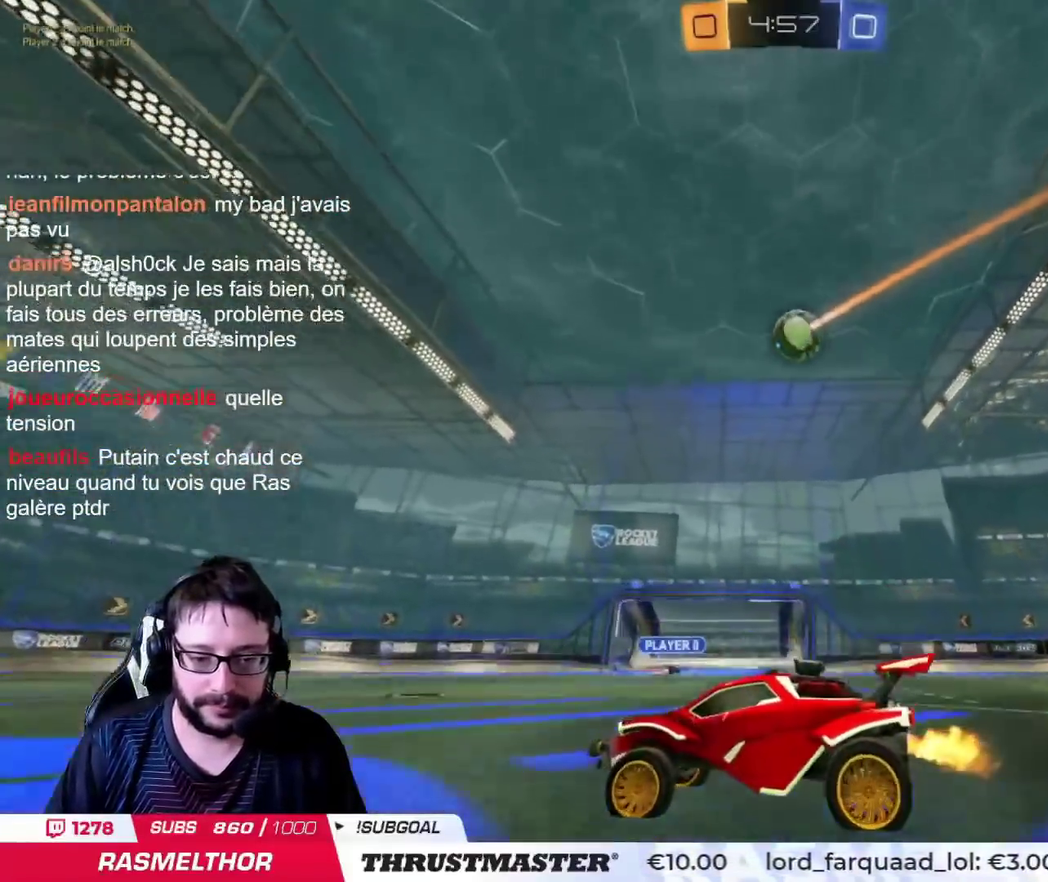
{"buttons": [], "left_stick": "right", "right_stick": "center", "events": [[250, "left_stick", "right"]]}
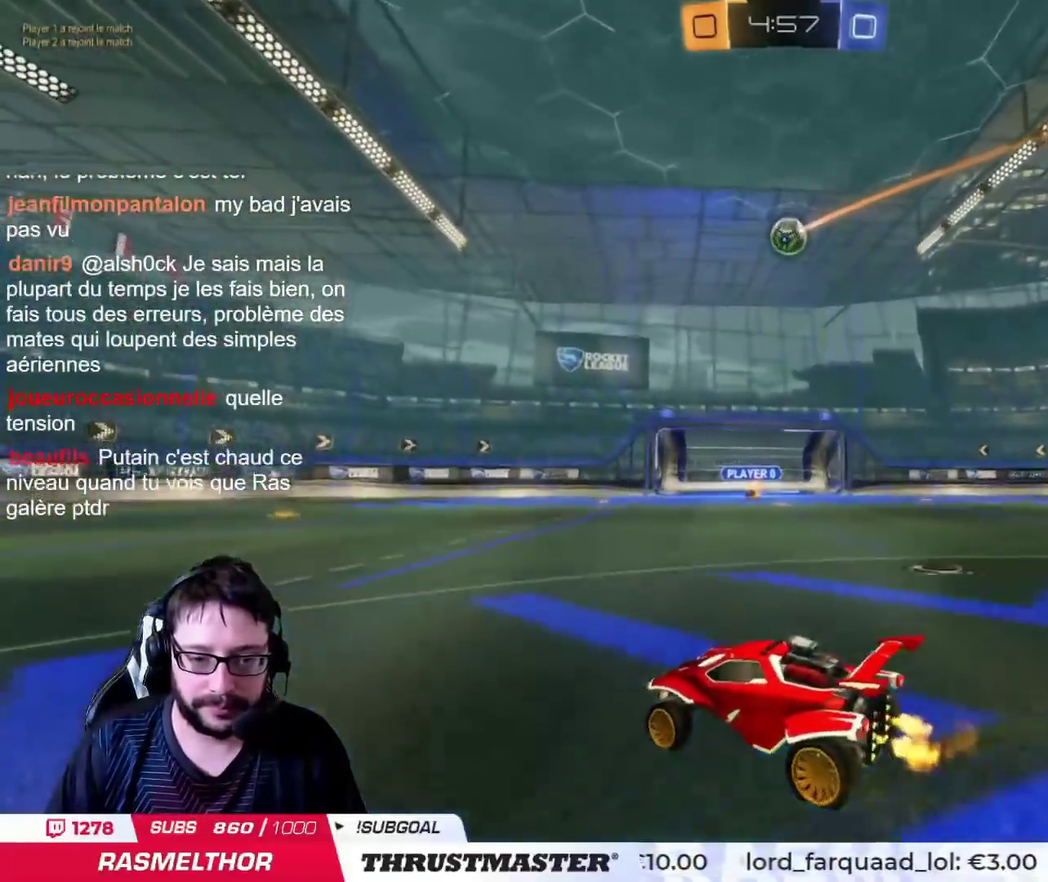
{"buttons": ["CIRCLE"], "left_stick": "left", "right_stick": "center", "events": [[151, "CROSS", "down"], [167, "CIRCLE", "down"], [267, "left_stick", "center"], [284, "CROSS", "up"], [301, "CROSS", "down"], [334, "left_stick", "down"], [418, "CROSS", "up"], [501, "left_stick", "left"]]}
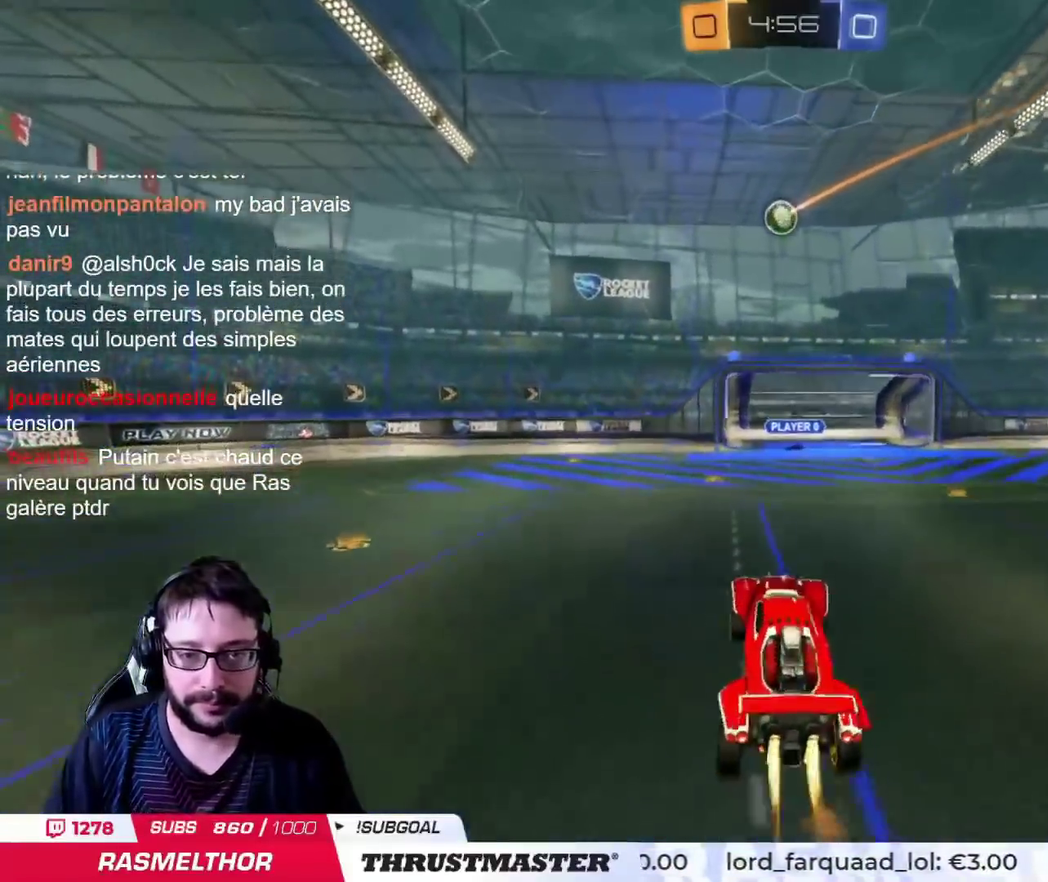
{"buttons": ["CIRCLE"], "left_stick": "up", "right_stick": "center", "events": [[100, "left_stick", "up"], [150, "left_stick", "center"], [234, "left_stick", "up"], [400, "left_stick", "center"], [500, "left_stick", "up"]]}